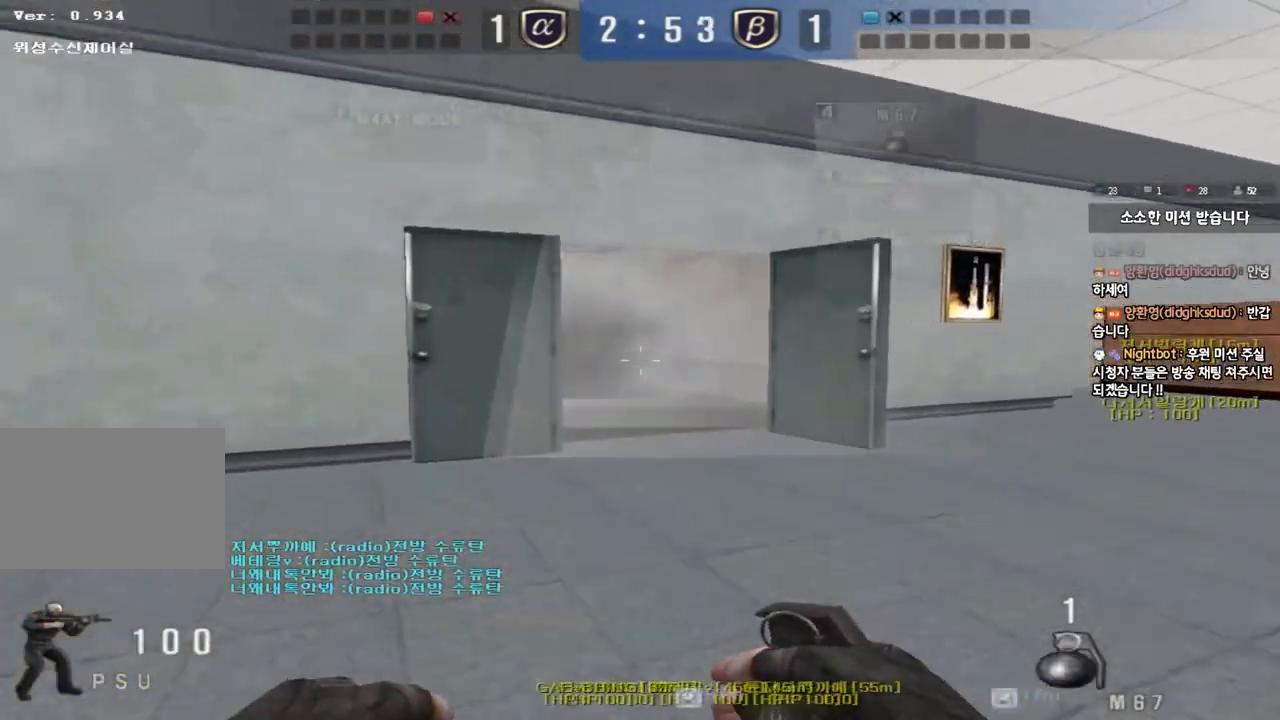
Gameplay with keyboard; each line is a JSON object with the keys held at the frame after it. "events" lists presses ("down") and releases ("up") of "a", "ctrl", "d", "e", "f", "q", "r", "s", "shift", "space", "tab" and "w" between this image and that frame as [ms after this image, input, new state], when the widget could be followed in between. No other keys are recorded. Mouse input is not recorded.
{"keys": ["d", "w"], "events": [[250, "a", "up"], [283, "d", "down"]]}
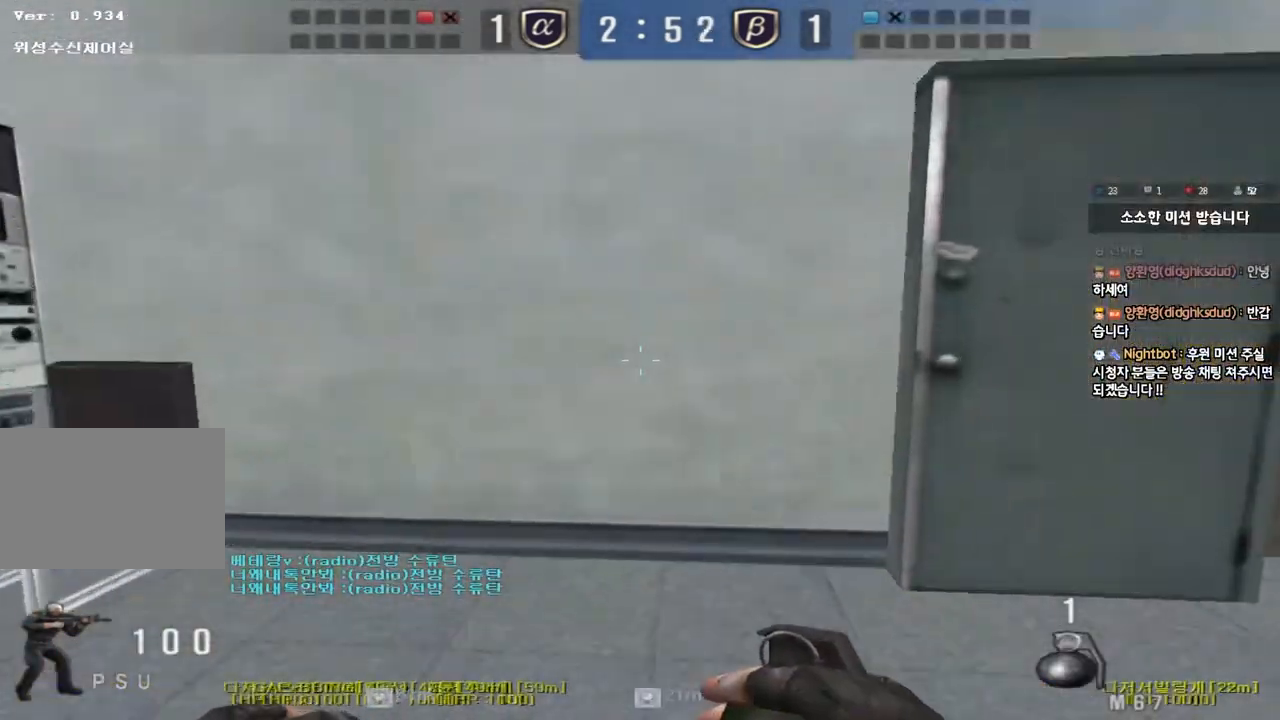
{"keys": ["d", "w"], "events": []}
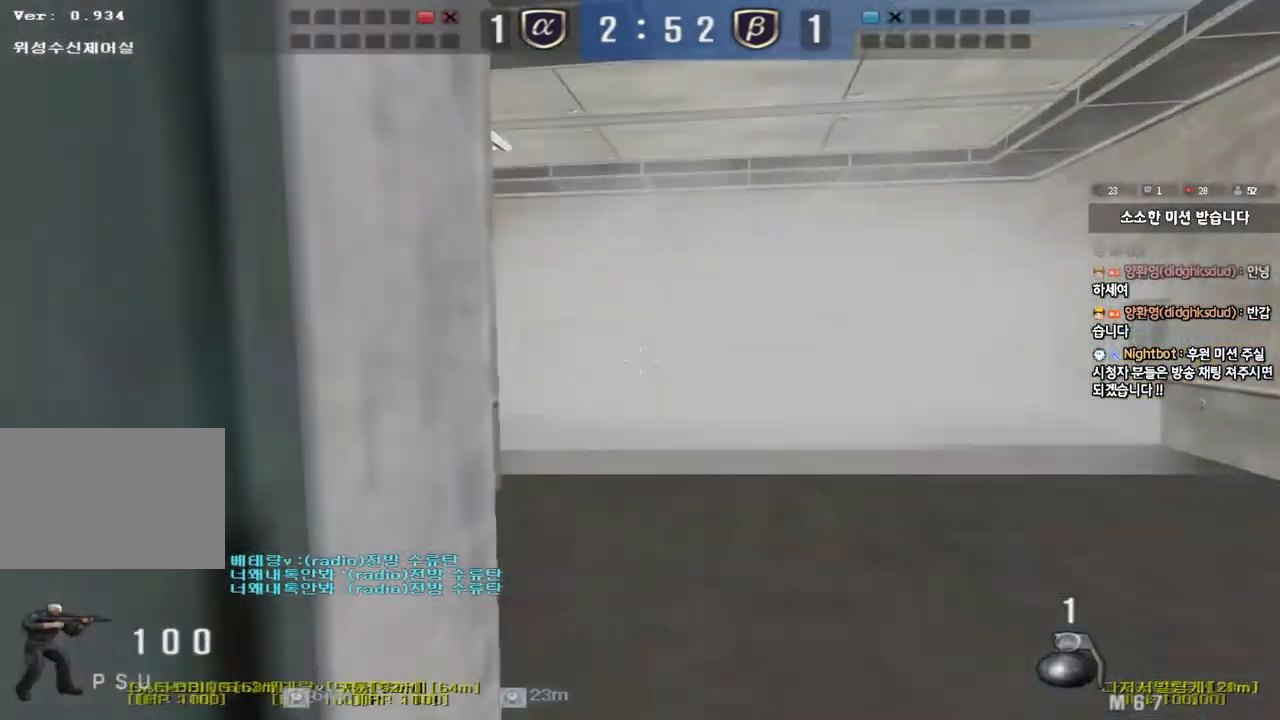
{"keys": ["d", "w"], "events": [[17, "d", "up"], [33, "ctrl", "down"], [33, "w", "up"], [133, "ctrl", "up"], [133, "d", "down"], [133, "w", "down"]]}
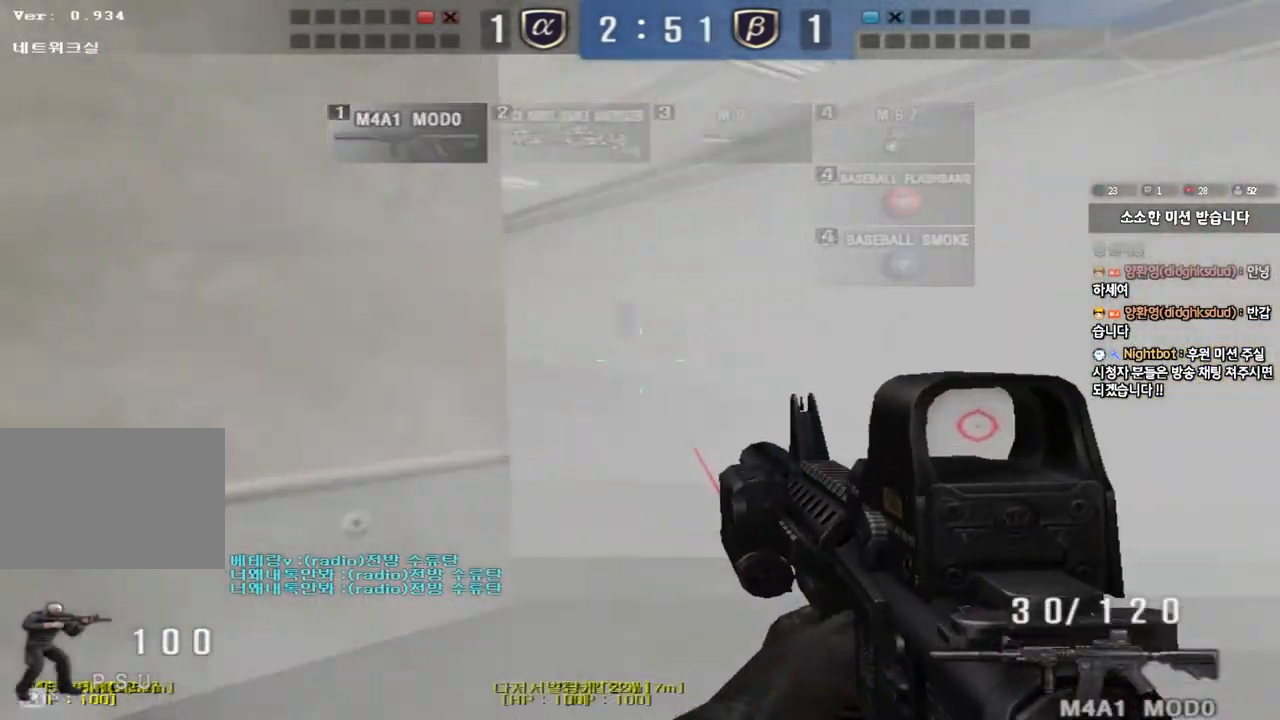
{"keys": ["a", "s", "shift"], "events": [[83, "shift", "down"], [83, "w", "up"], [100, "d", "up"], [133, "space", "down"], [217, "shift", "up"], [217, "space", "up"], [267, "s", "down"], [283, "a", "down"], [367, "shift", "down"]]}
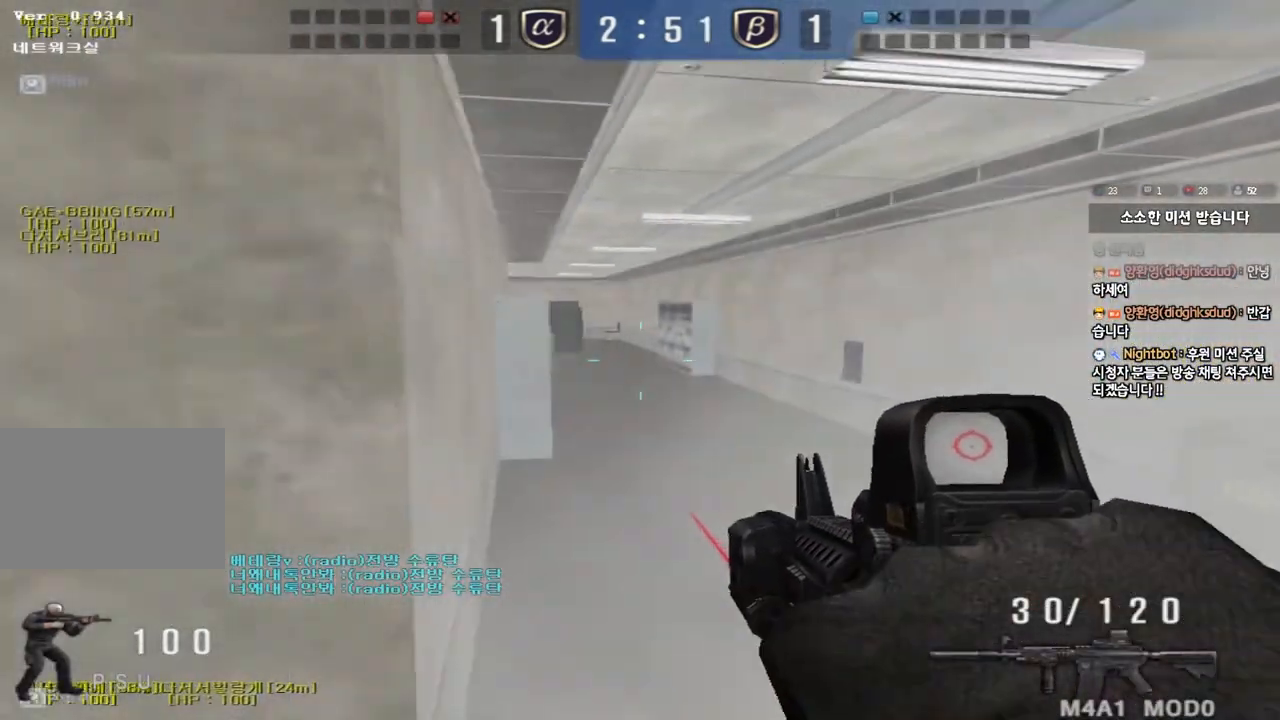
{"keys": ["a", "w"], "events": [[33, "s", "up"], [83, "shift", "up"], [117, "w", "down"]]}
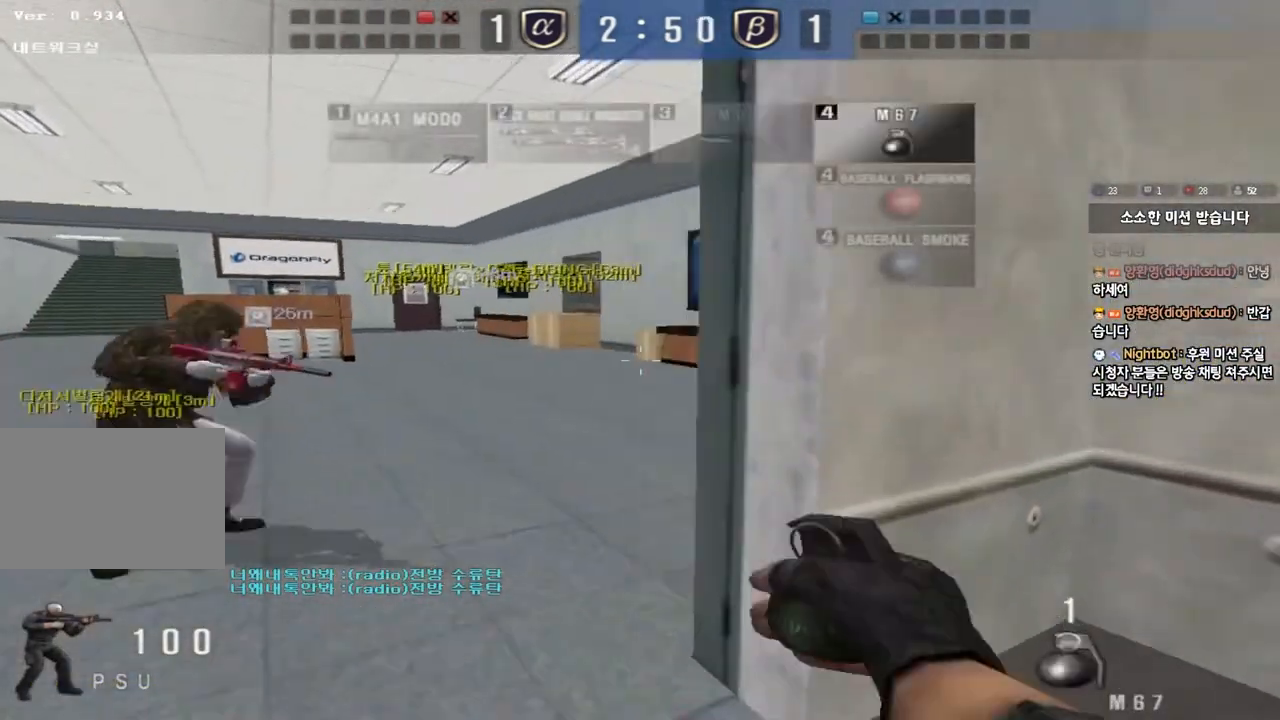
{"keys": ["a", "w"], "events": []}
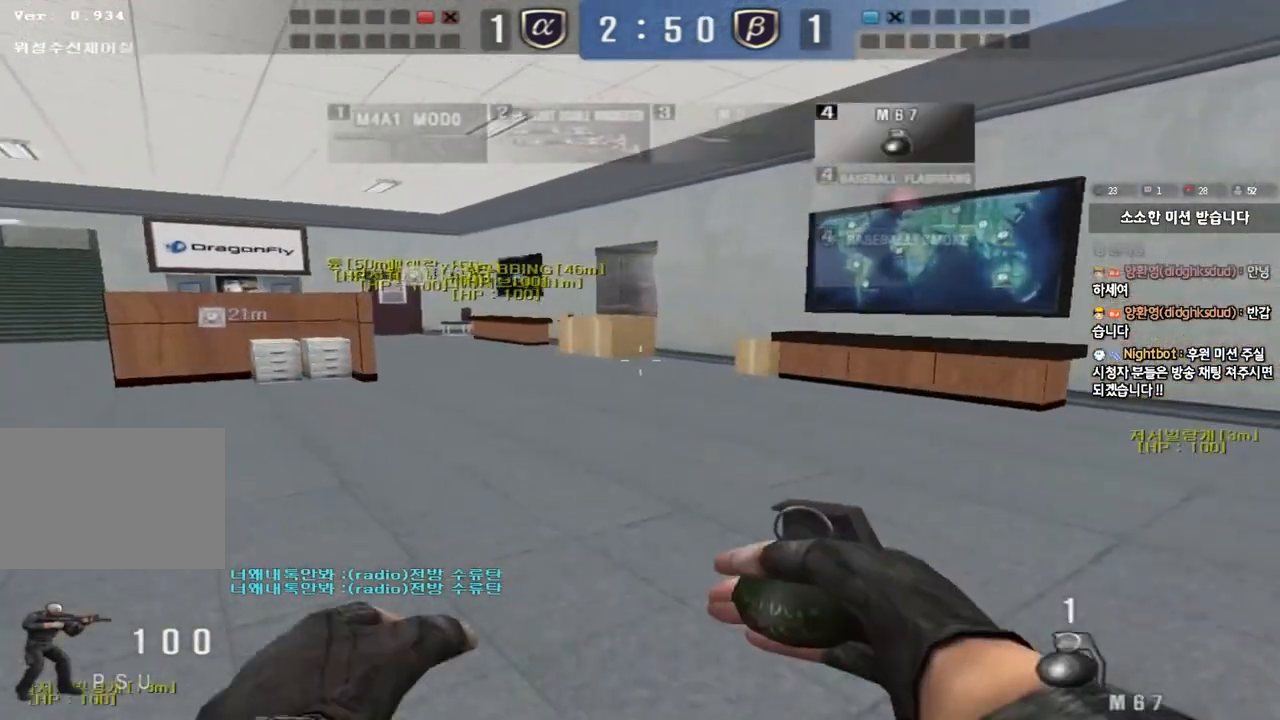
{"keys": ["a", "w"], "events": []}
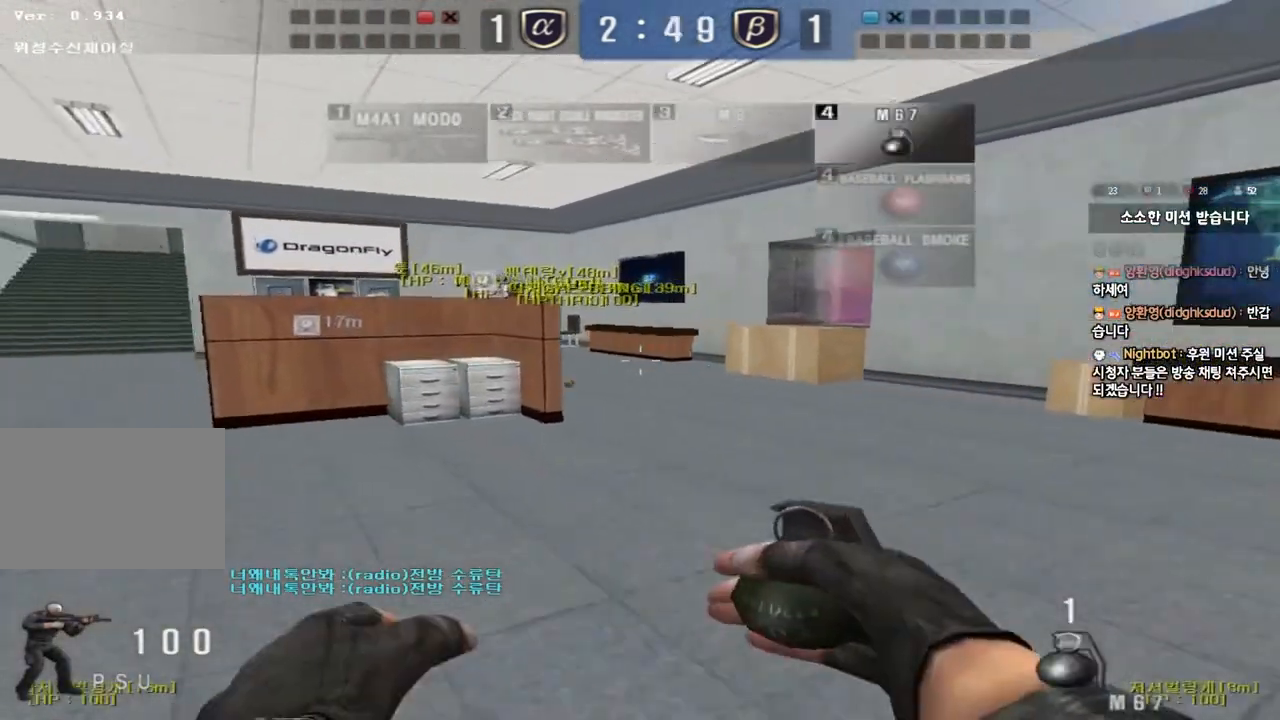
{"keys": ["a", "w"], "events": []}
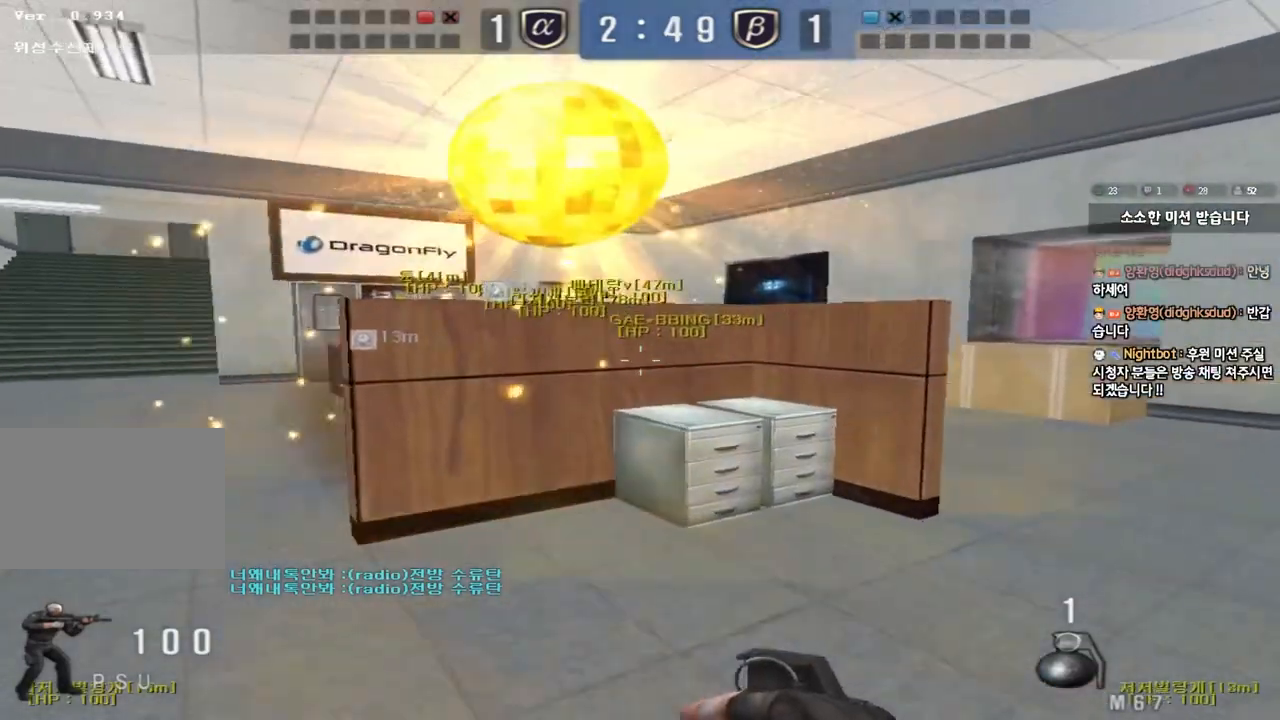
{"keys": ["a", "w"], "events": []}
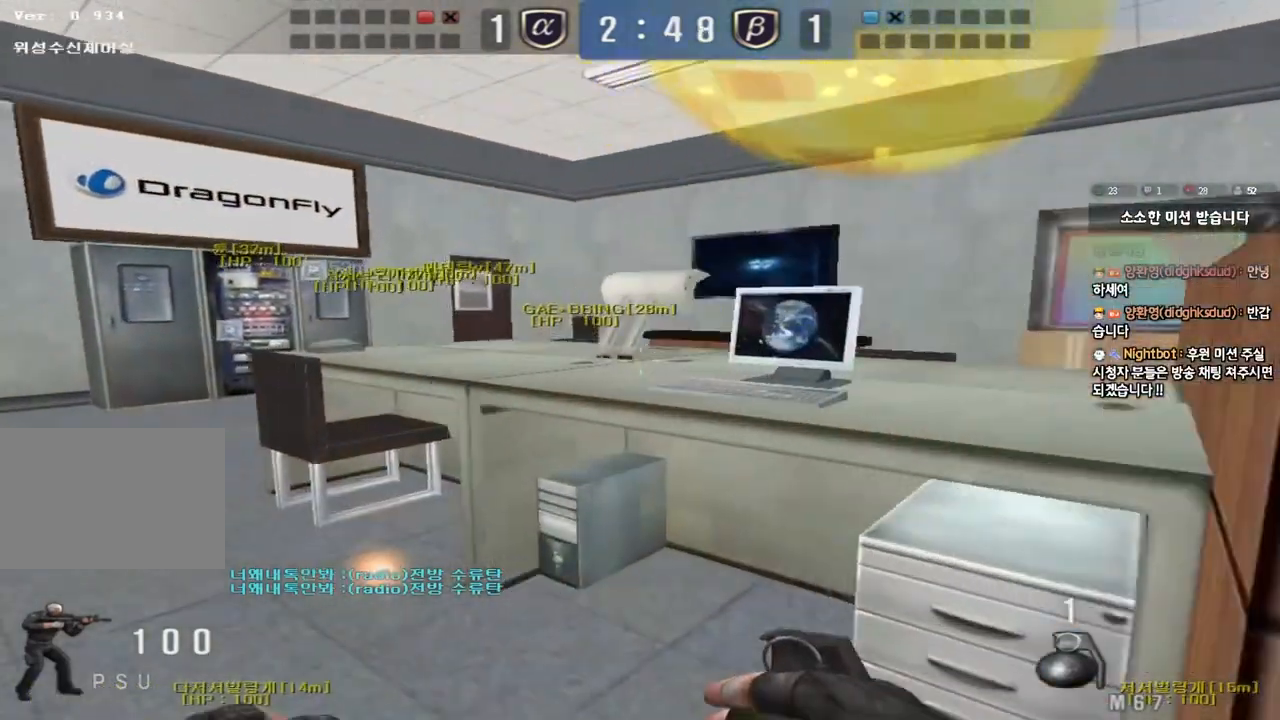
{"keys": ["a", "w"], "events": []}
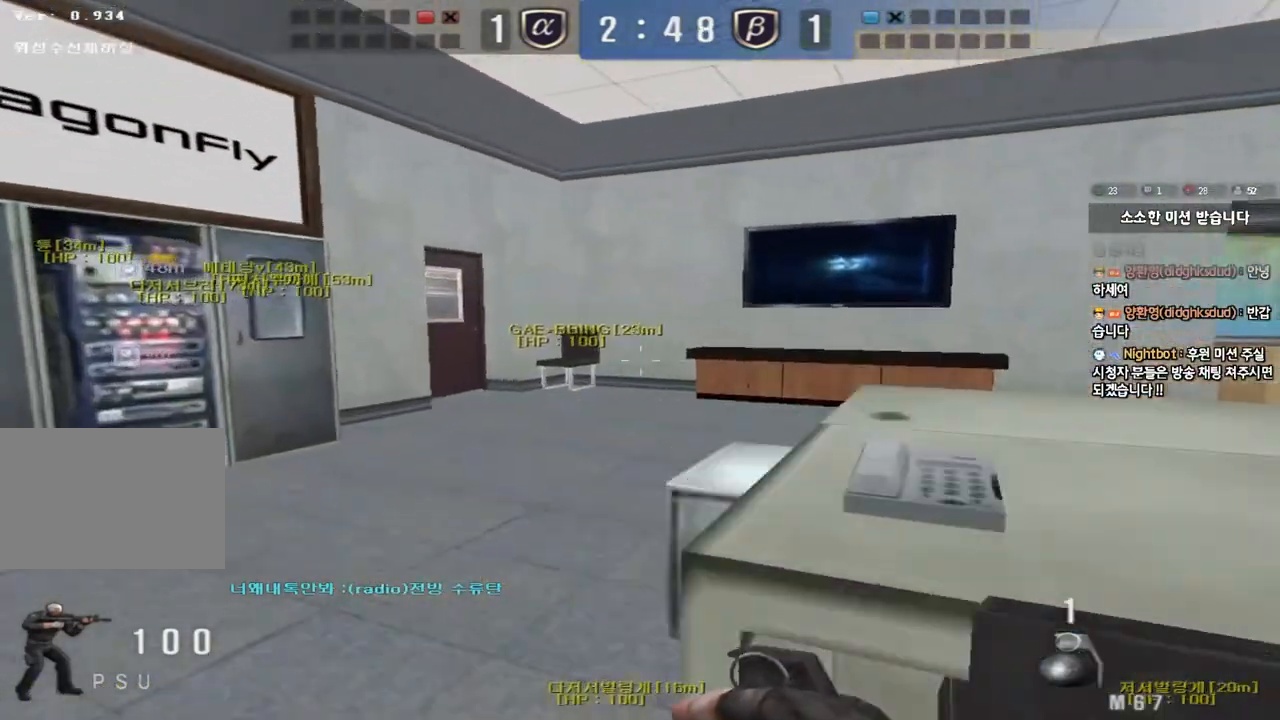
{"keys": ["a", "w"], "events": []}
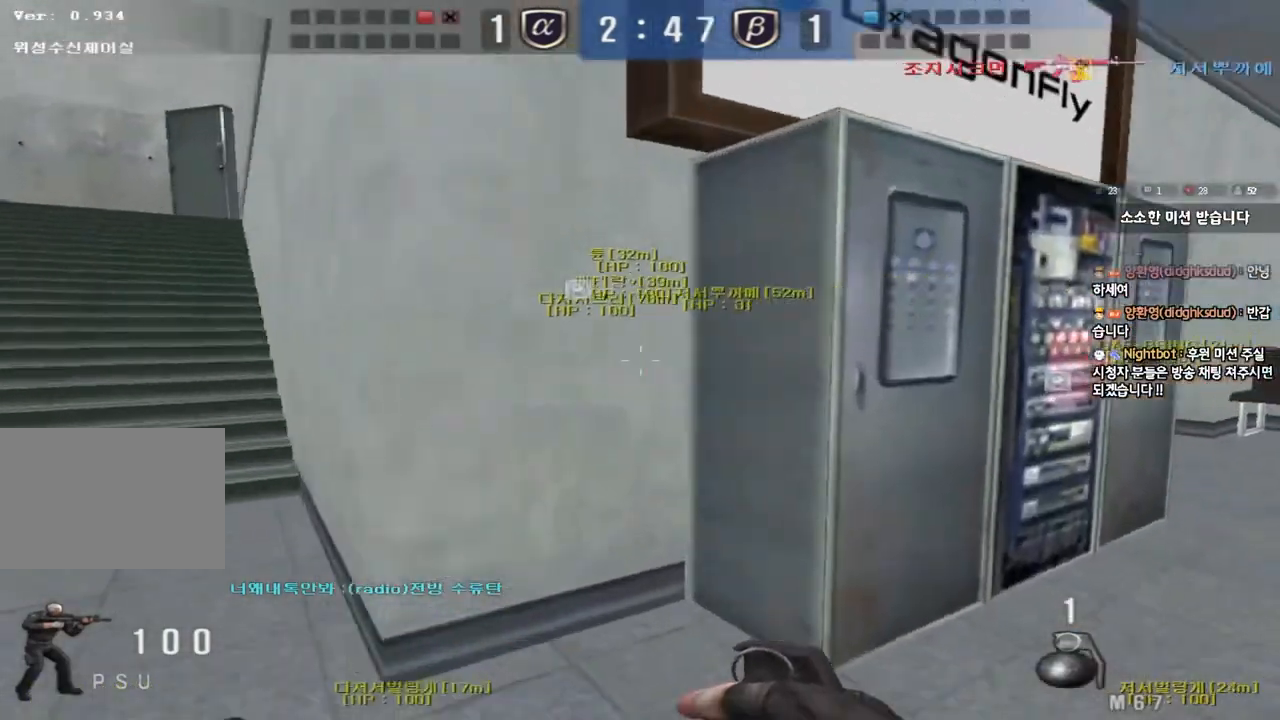
{"keys": ["a", "w"], "events": []}
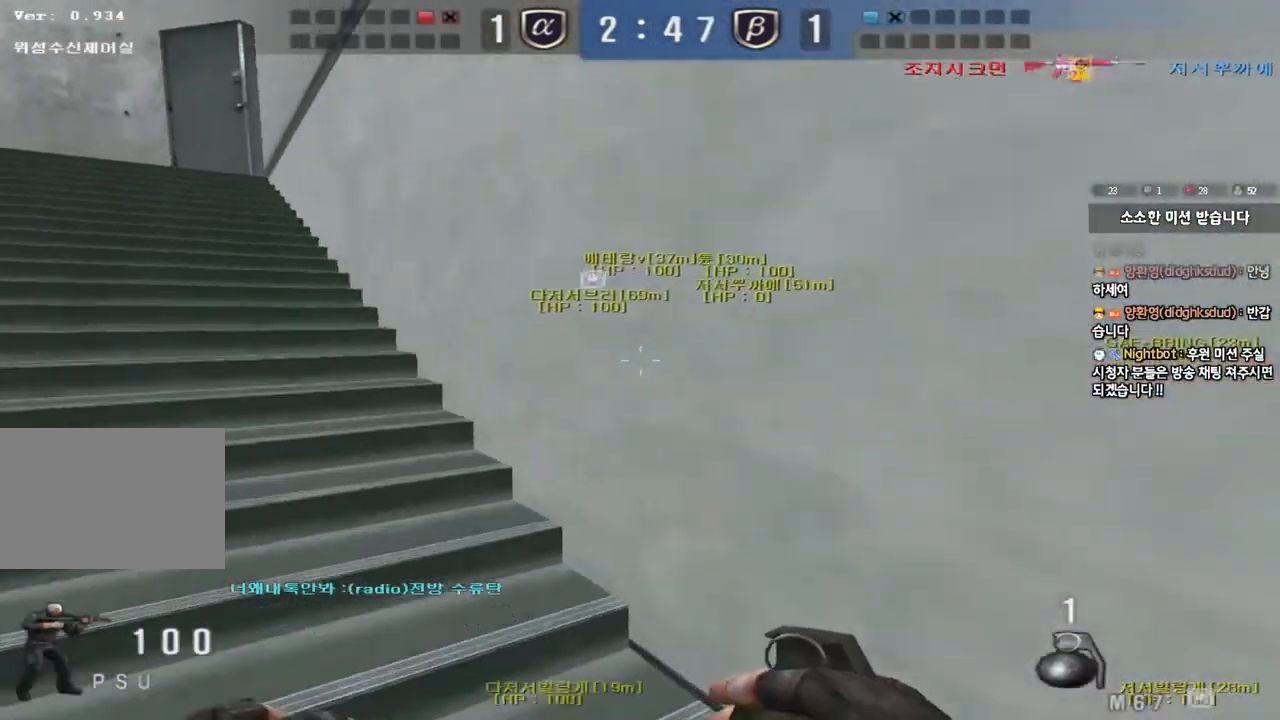
{"keys": ["a", "w"], "events": []}
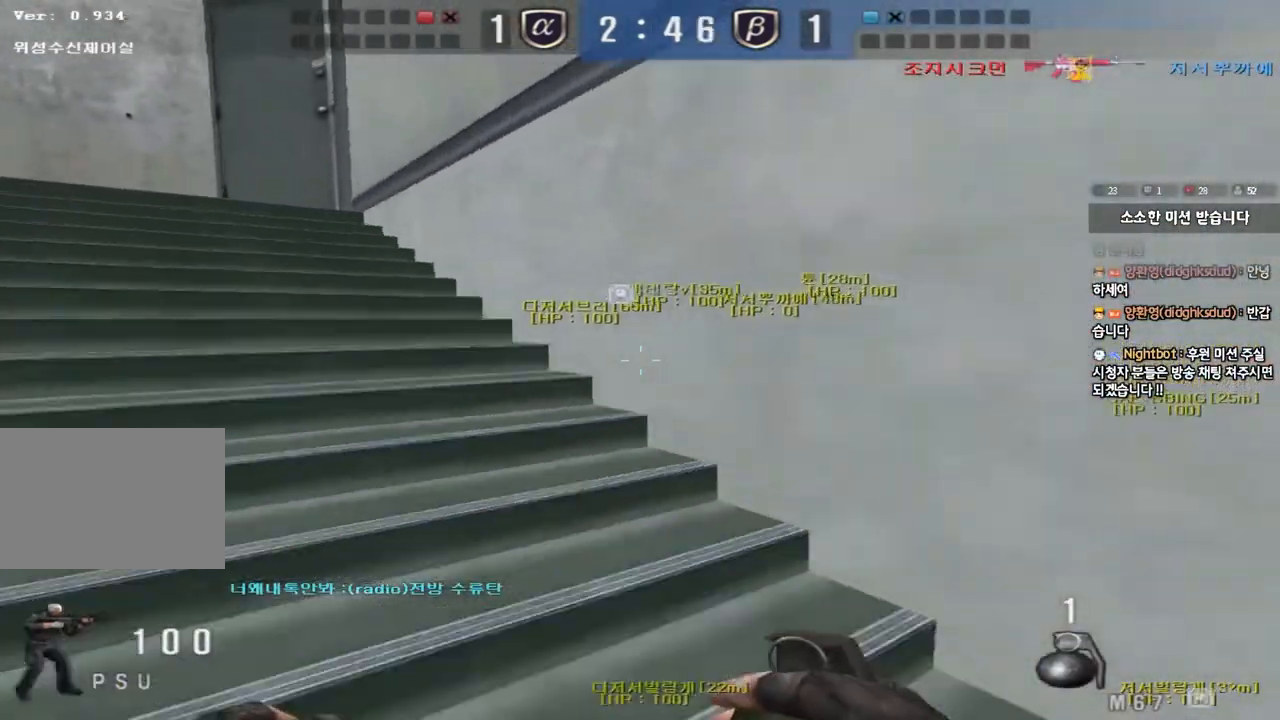
{"keys": ["a", "w"], "events": []}
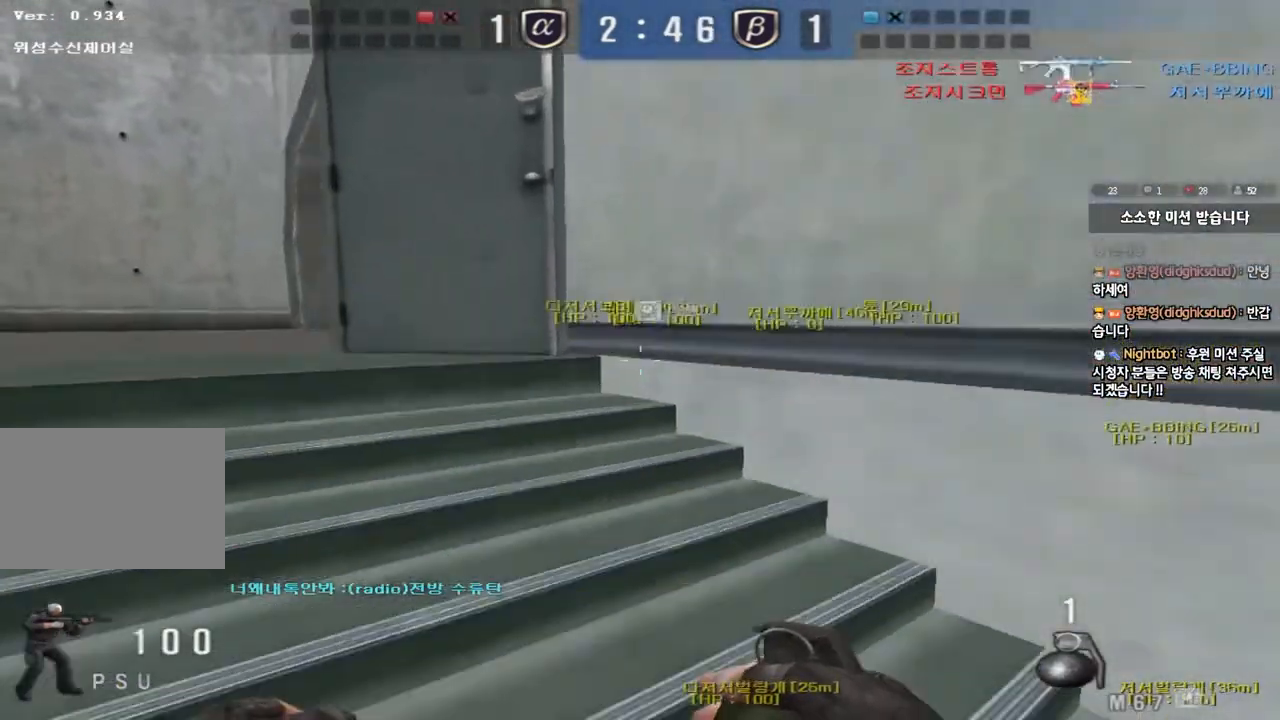
{"keys": ["a", "w"], "events": []}
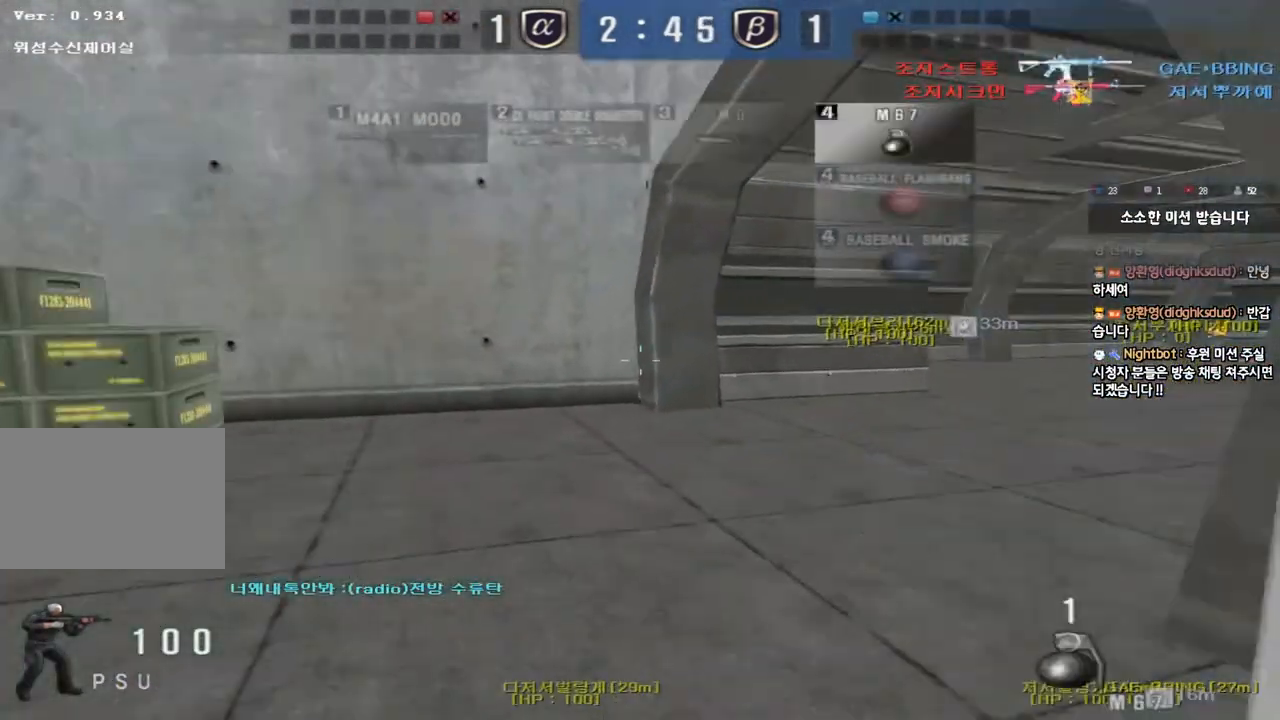
{"keys": ["a", "w"], "events": []}
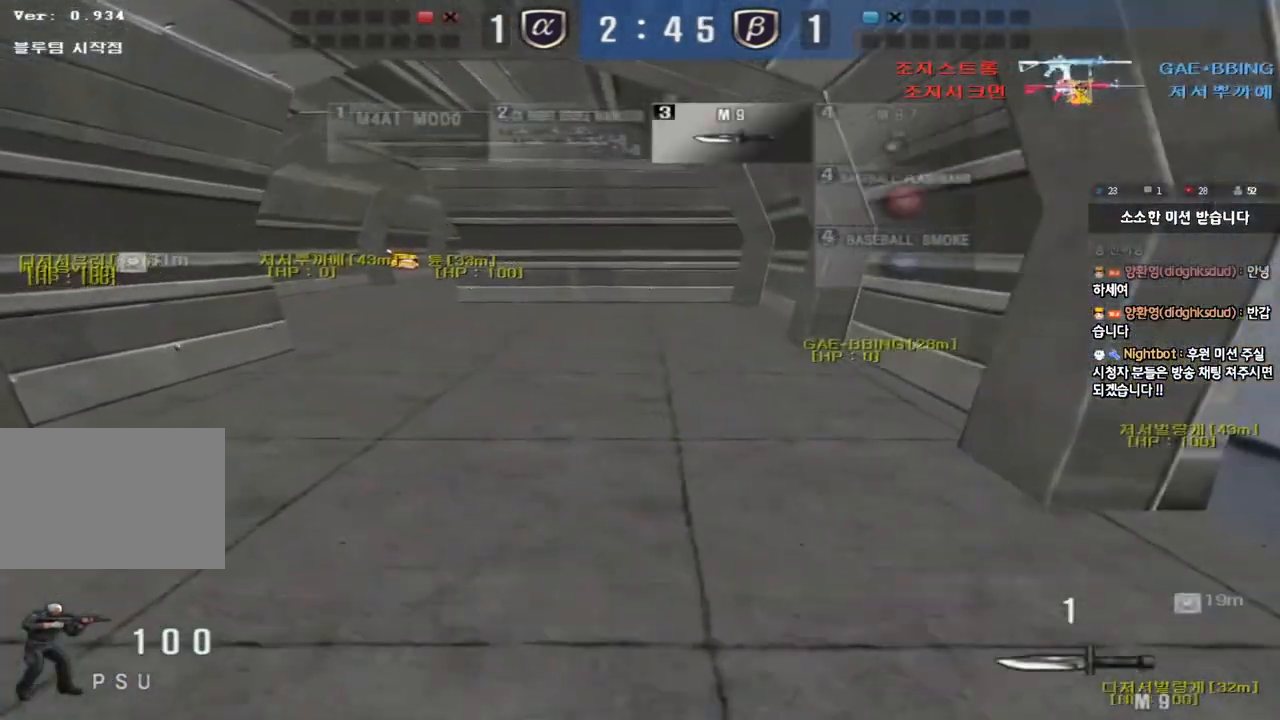
{"keys": ["ctrl"], "events": [[417, "w", "up"], [433, "a", "up"], [433, "ctrl", "down"]]}
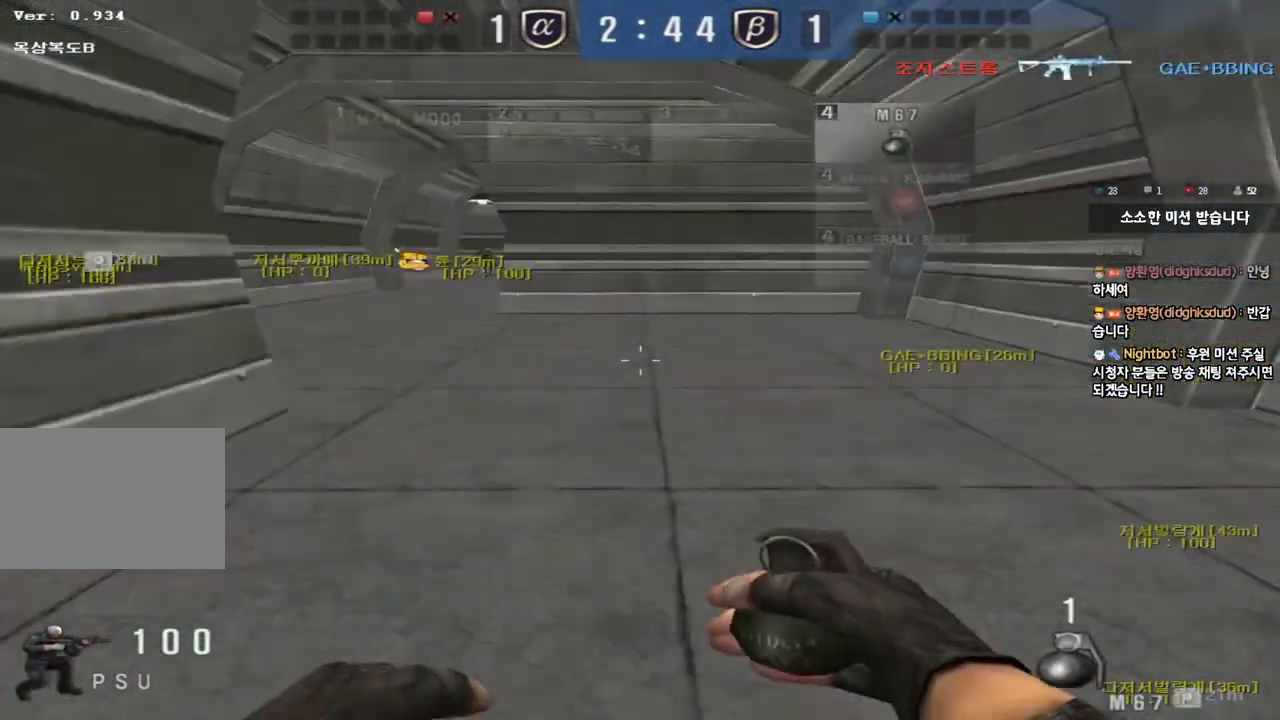
{"keys": ["d", "w"], "events": [[17, "ctrl", "up"], [17, "d", "down"], [17, "w", "down"], [233, "ctrl", "down"], [233, "d", "up"], [250, "w", "up"], [333, "ctrl", "up"], [333, "d", "down"], [333, "w", "down"]]}
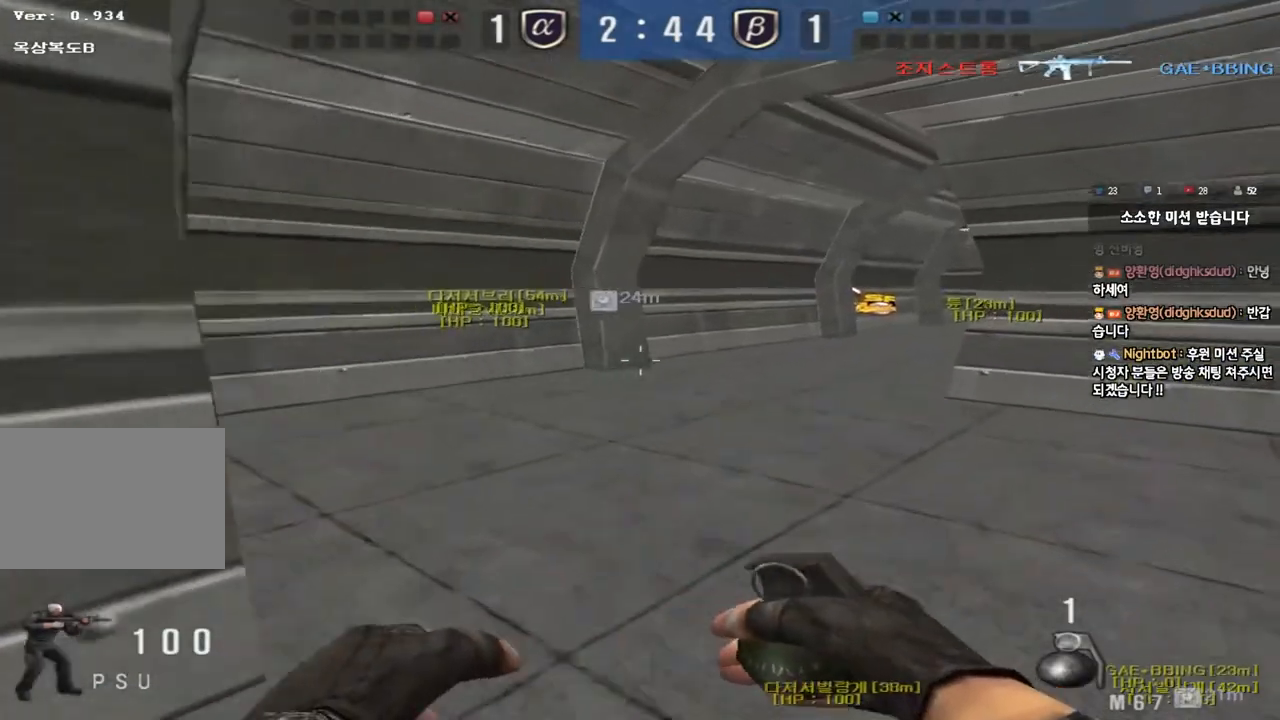
{"keys": ["ctrl"], "events": [[67, "ctrl", "down"], [67, "d", "up"], [83, "w", "up"], [167, "ctrl", "up"], [167, "d", "down"], [167, "w", "down"], [450, "ctrl", "down"], [450, "d", "up"], [467, "w", "up"]]}
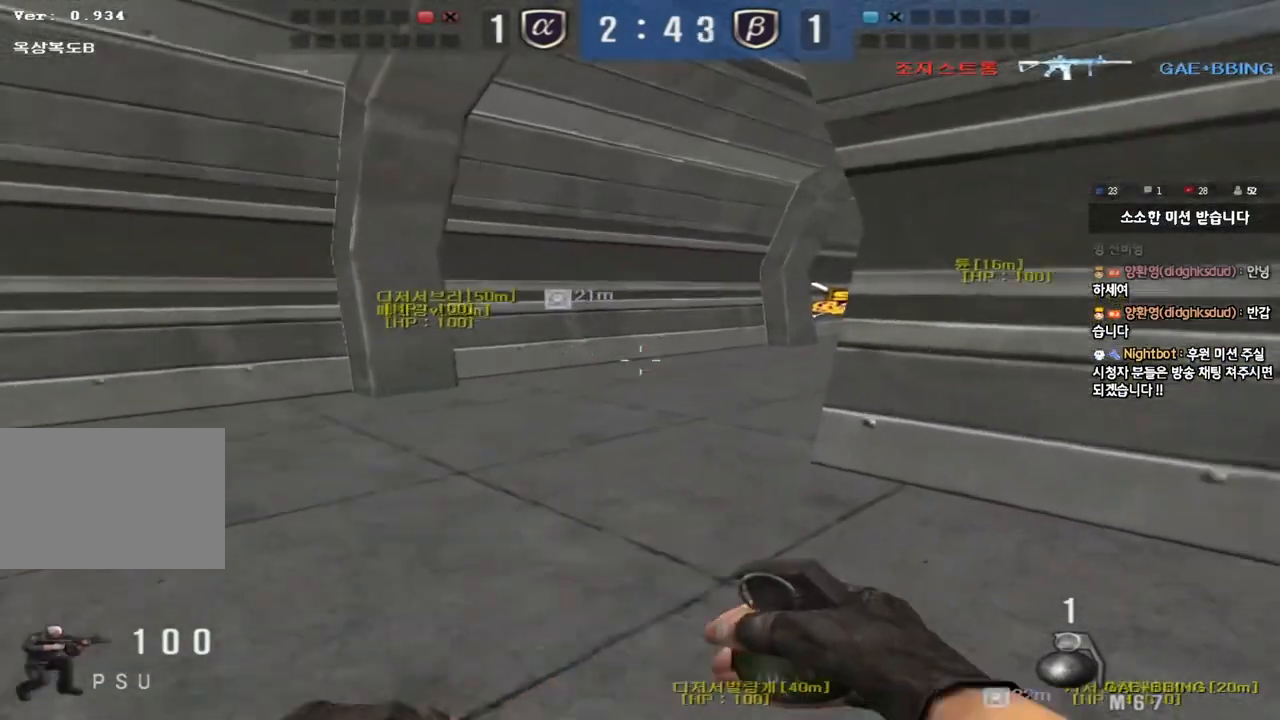
{"keys": ["a", "w"], "events": [[67, "a", "down"], [67, "ctrl", "up"], [67, "w", "down"], [317, "ctrl", "down"], [317, "w", "up"], [333, "a", "up"], [433, "ctrl", "up"], [450, "a", "down"], [450, "w", "down"]]}
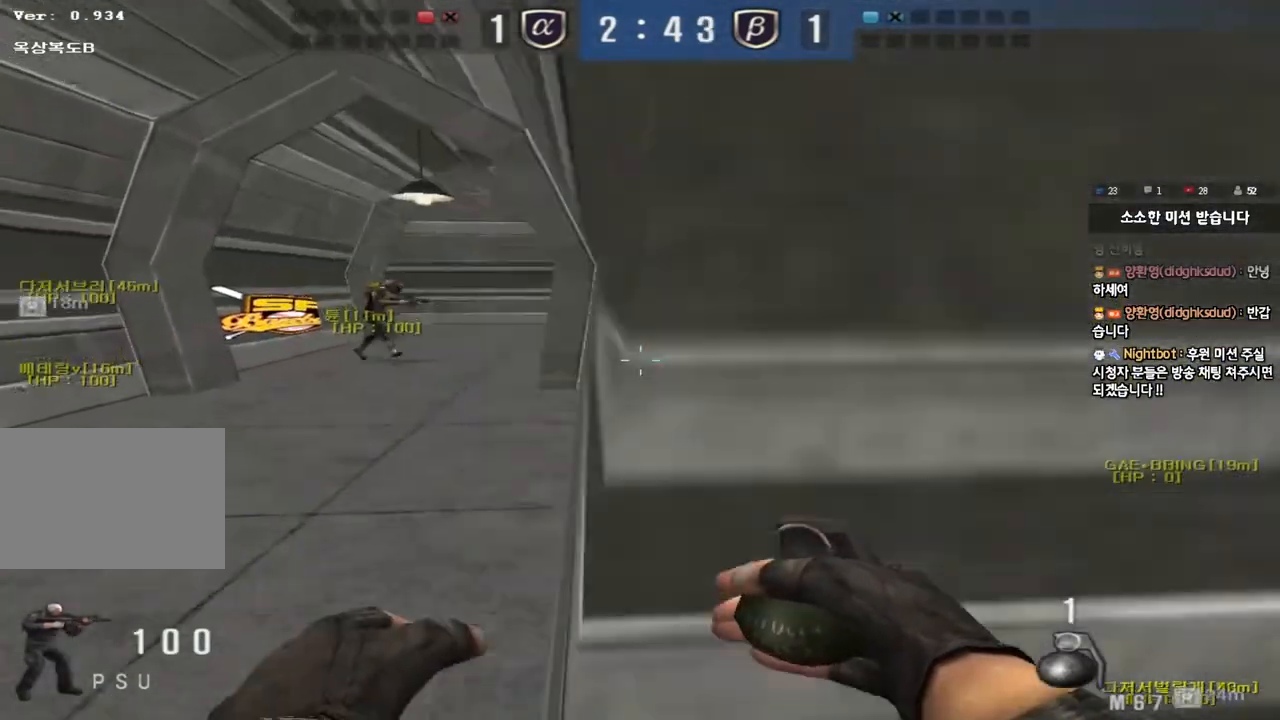
{"keys": ["a", "w"], "events": [[200, "ctrl", "down"], [217, "a", "up"], [217, "w", "up"], [300, "ctrl", "up"], [333, "a", "down"], [333, "w", "down"]]}
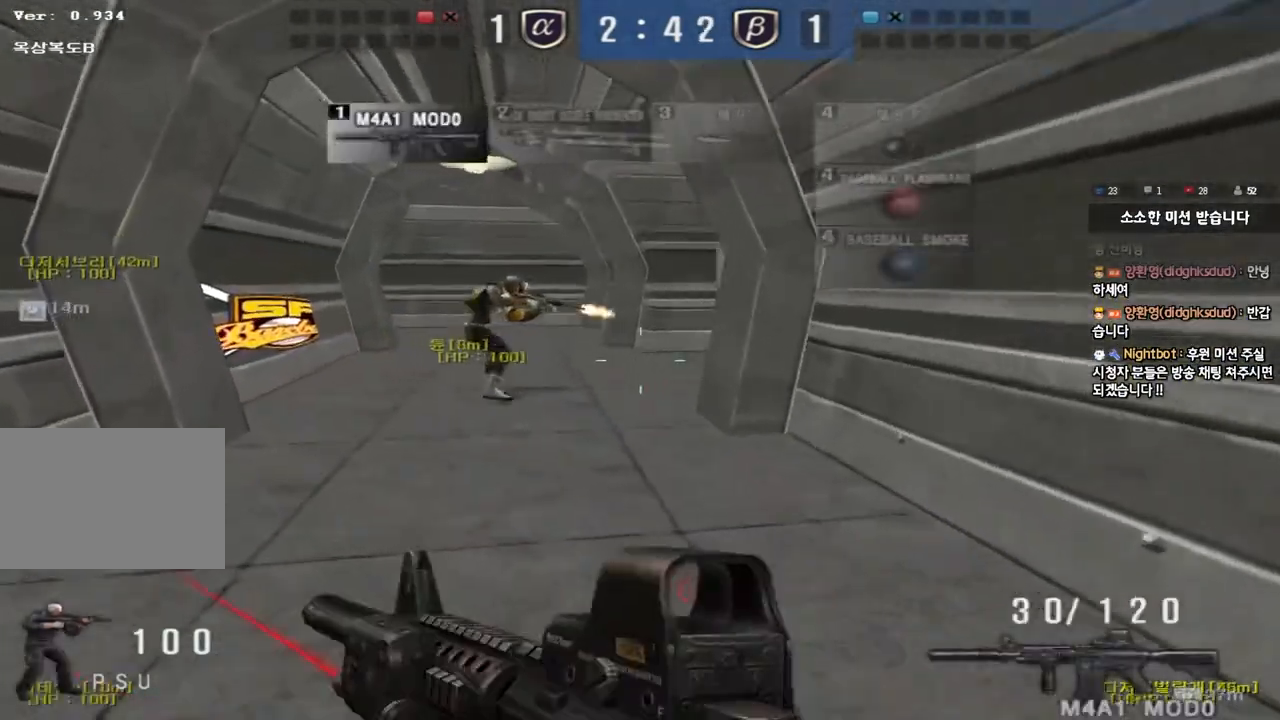
{"keys": ["a", "w"], "events": [[33, "ctrl", "down"], [33, "w", "up"], [50, "a", "up"], [133, "ctrl", "up"], [150, "w", "down"], [167, "a", "down"], [367, "w", "up"], [383, "a", "up"], [383, "ctrl", "down"], [483, "a", "down"], [483, "ctrl", "up"], [483, "w", "down"]]}
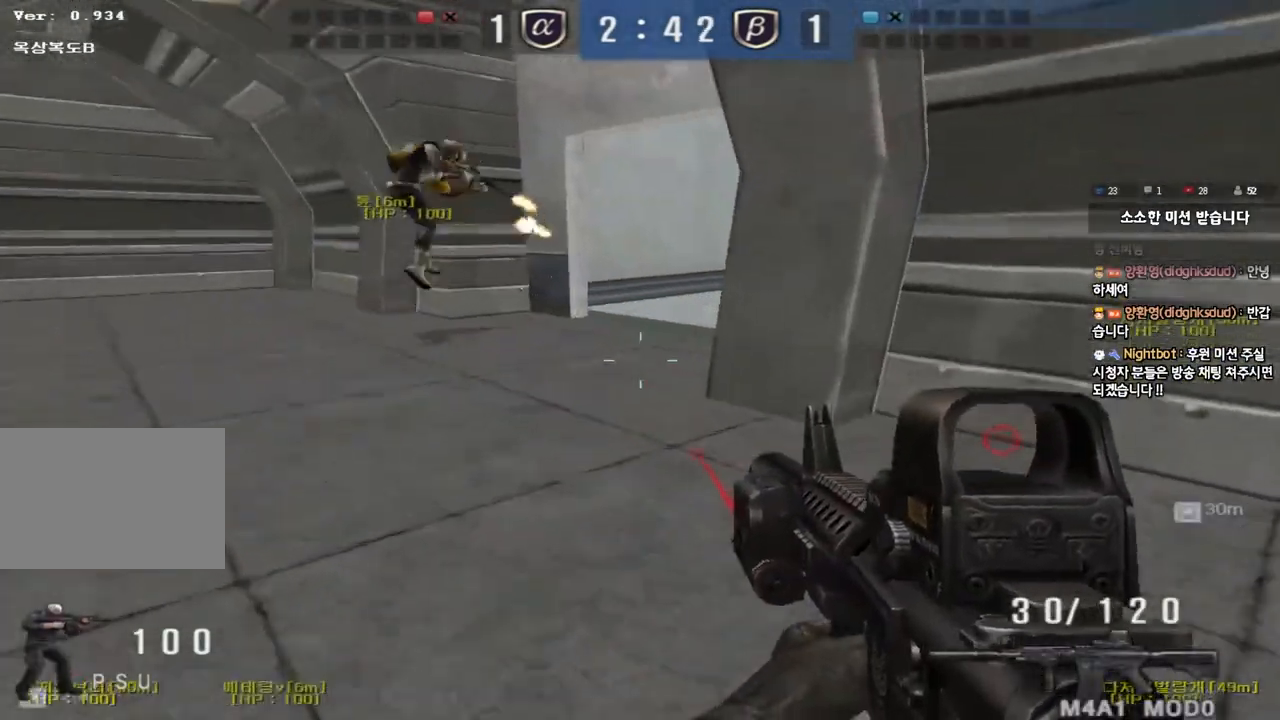
{"keys": ["shift"], "events": [[233, "shift", "down"], [233, "w", "up"], [250, "a", "up"], [300, "space", "down"], [383, "space", "up"]]}
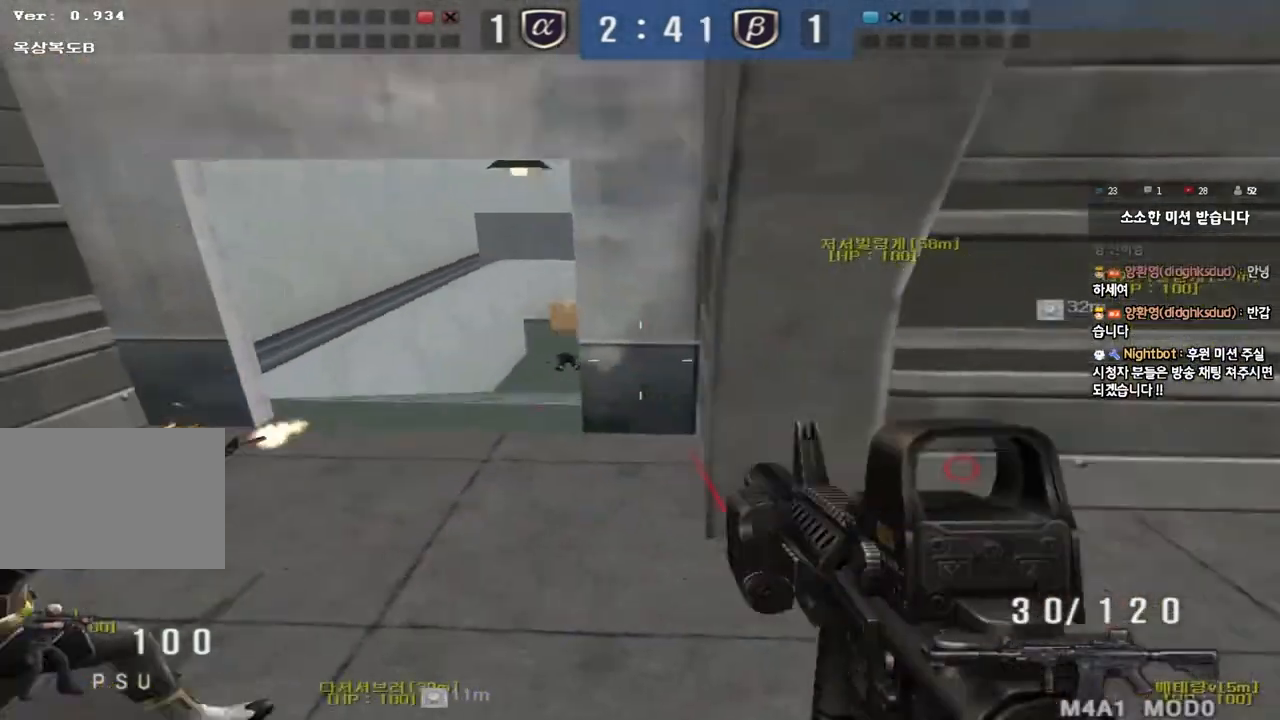
{"keys": ["d", "w"], "events": [[50, "shift", "up"], [283, "d", "down"], [283, "w", "down"]]}
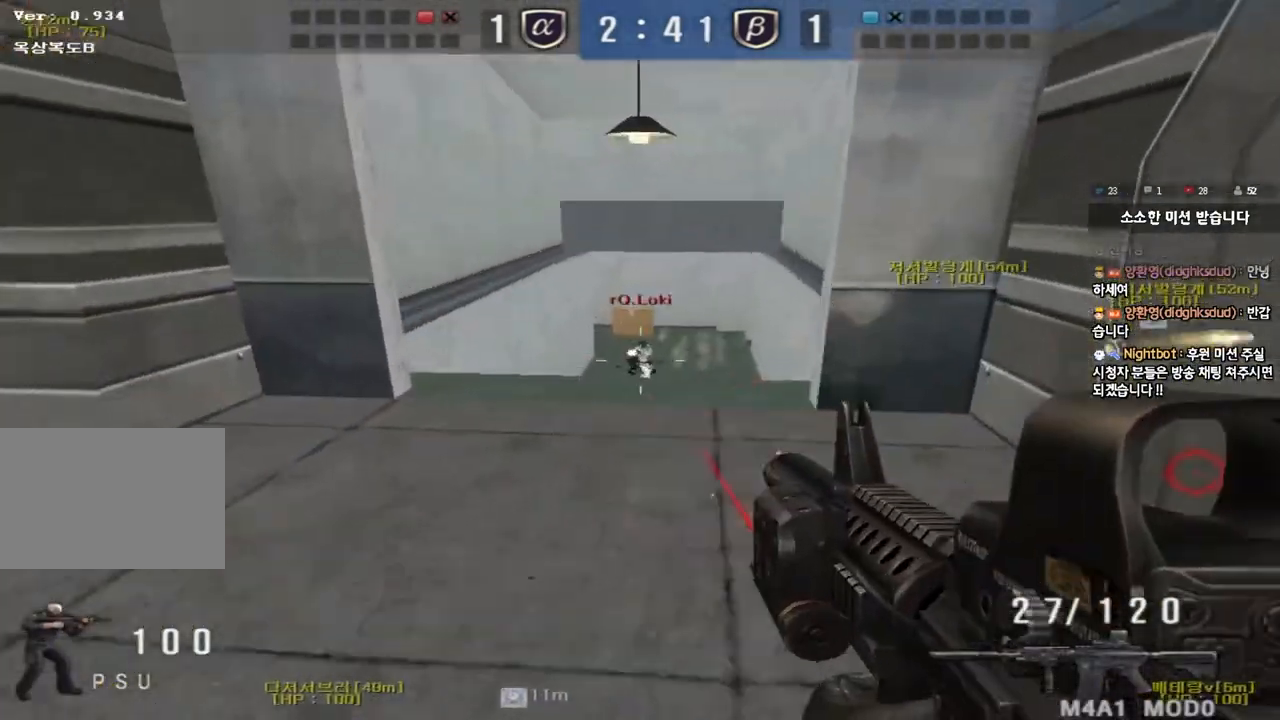
{"keys": ["a", "ctrl", "s"], "events": [[33, "ctrl", "down"], [33, "d", "up"], [50, "space", "down"], [50, "w", "up"], [133, "a", "down"], [133, "s", "down"], [150, "ctrl", "up"], [150, "space", "up"], [250, "ctrl", "down"], [367, "ctrl", "up"], [450, "ctrl", "down"]]}
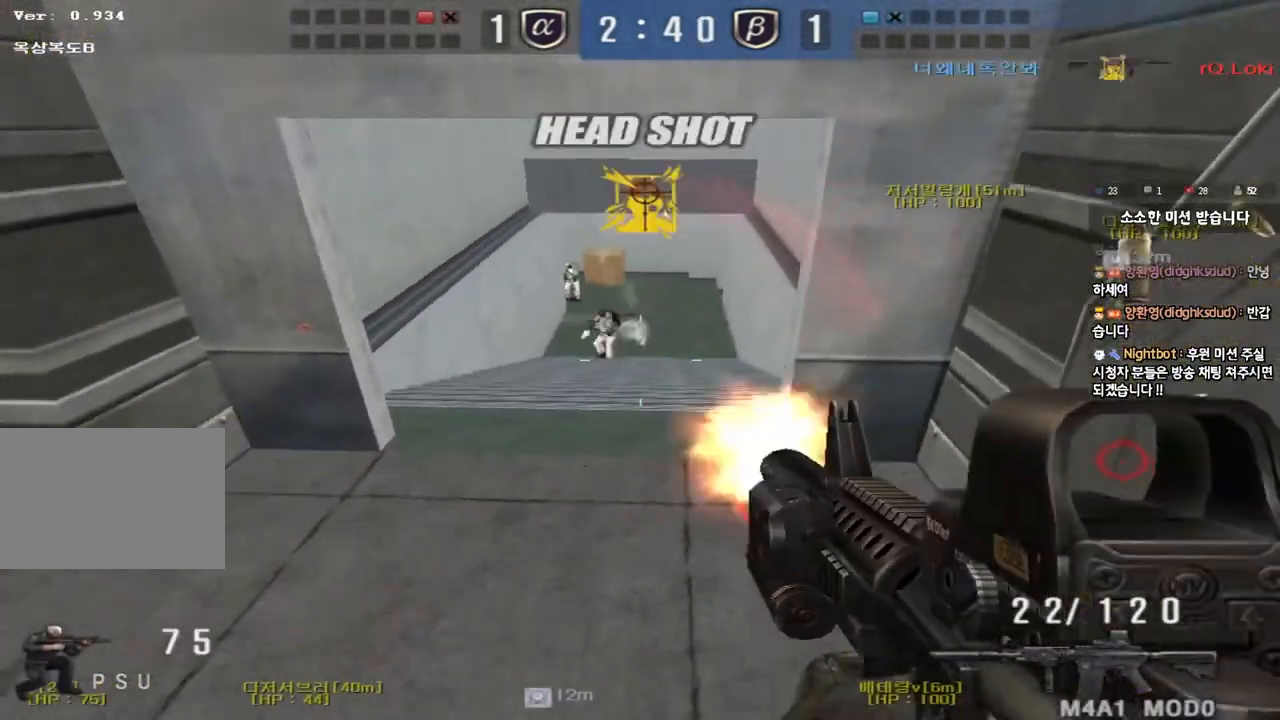
{"keys": ["d", "w"], "events": [[67, "ctrl", "up"], [217, "s", "up"], [233, "a", "up"], [233, "ctrl", "down"], [317, "d", "down"], [317, "w", "down"], [350, "ctrl", "up"]]}
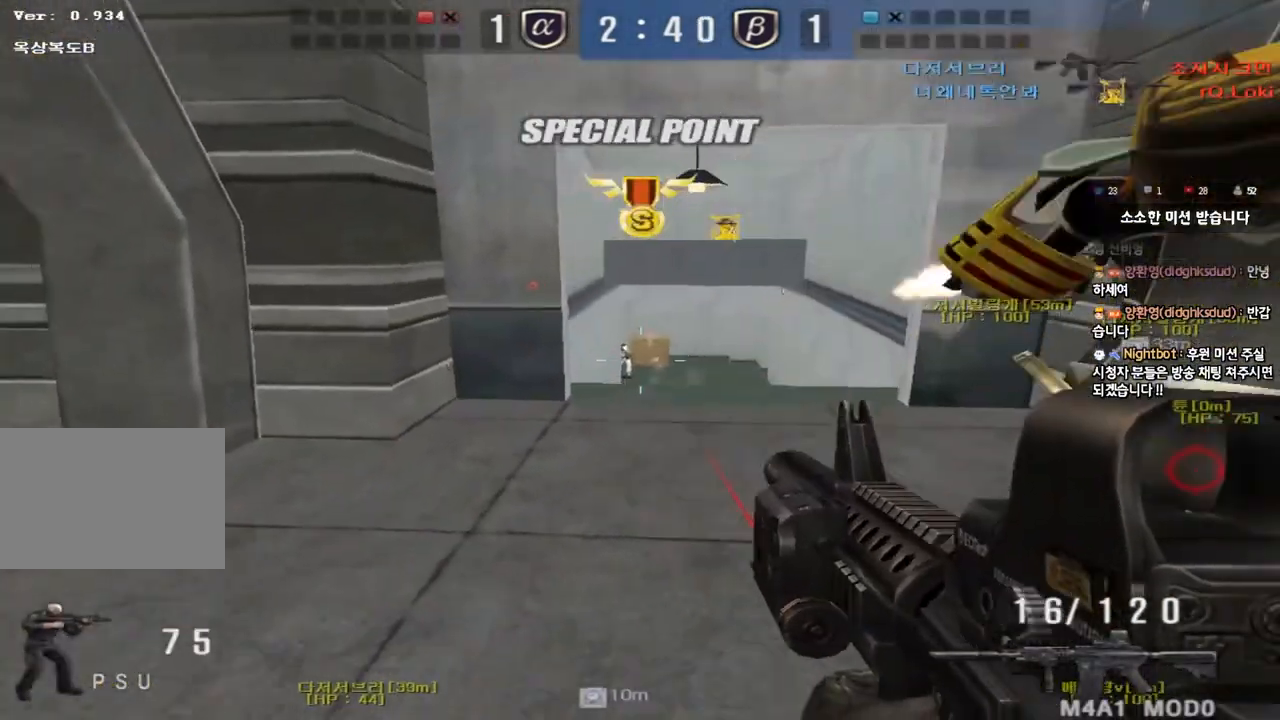
{"keys": ["d"], "events": [[50, "ctrl", "down"], [50, "d", "up"], [67, "space", "down"], [67, "w", "up"], [167, "ctrl", "up"], [183, "s", "down"], [200, "space", "up"], [250, "a", "down"], [283, "ctrl", "down"], [450, "ctrl", "up"], [450, "s", "up"], [467, "a", "up"], [500, "d", "down"]]}
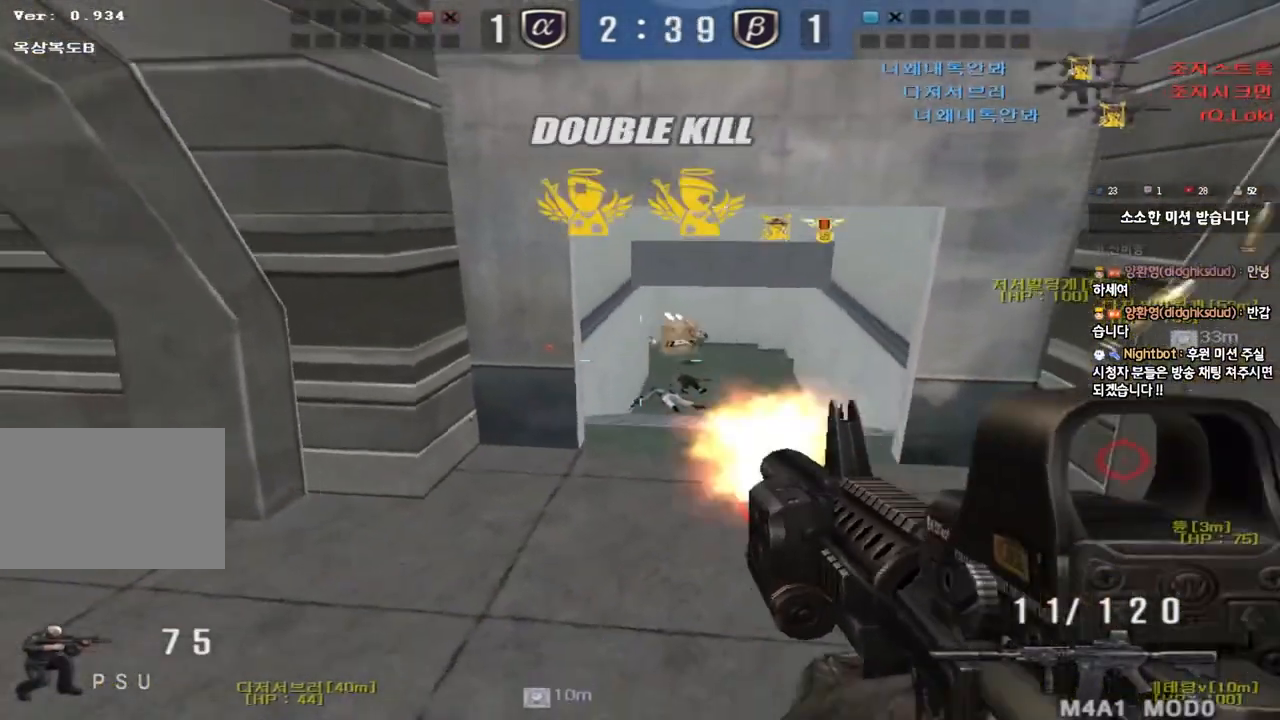
{"keys": ["a", "w"], "events": [[50, "w", "down"], [300, "ctrl", "down"], [300, "d", "up"], [300, "w", "up"], [367, "a", "down"], [400, "w", "down"], [417, "r", "down"], [450, "ctrl", "up"], [483, "r", "up"]]}
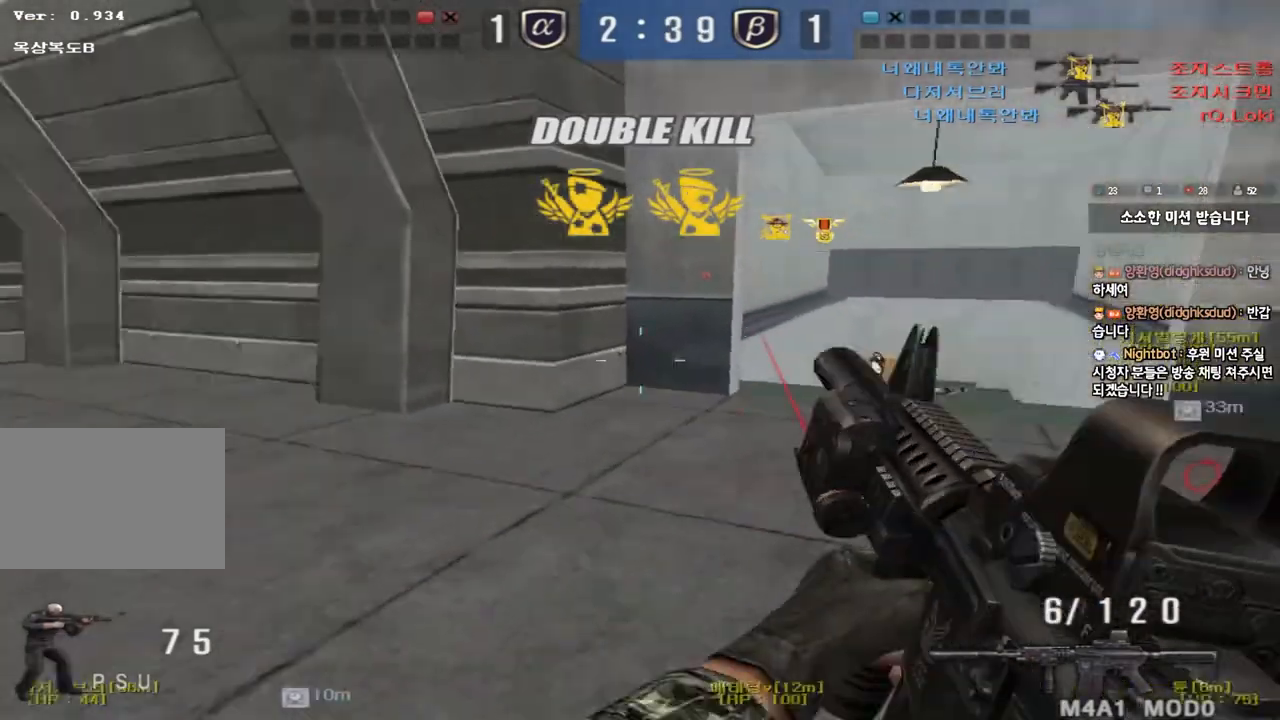
{"keys": ["a", "w"], "events": []}
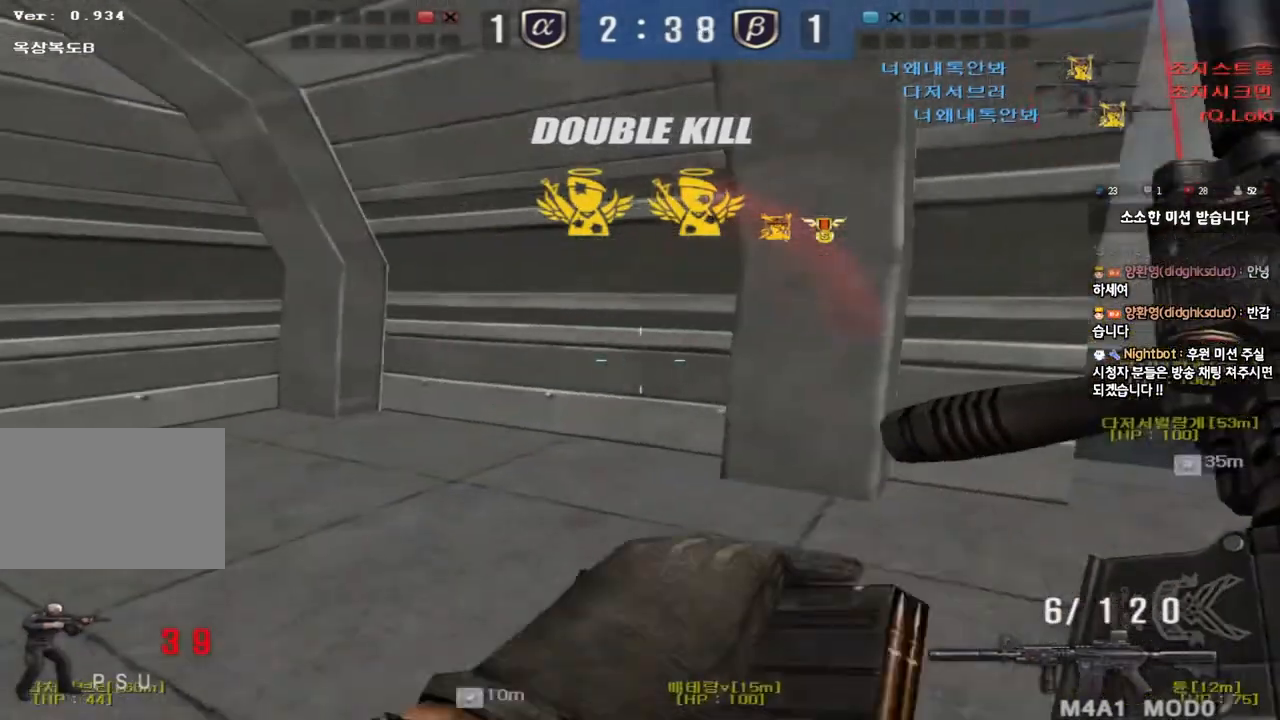
{"keys": ["a", "w"], "events": []}